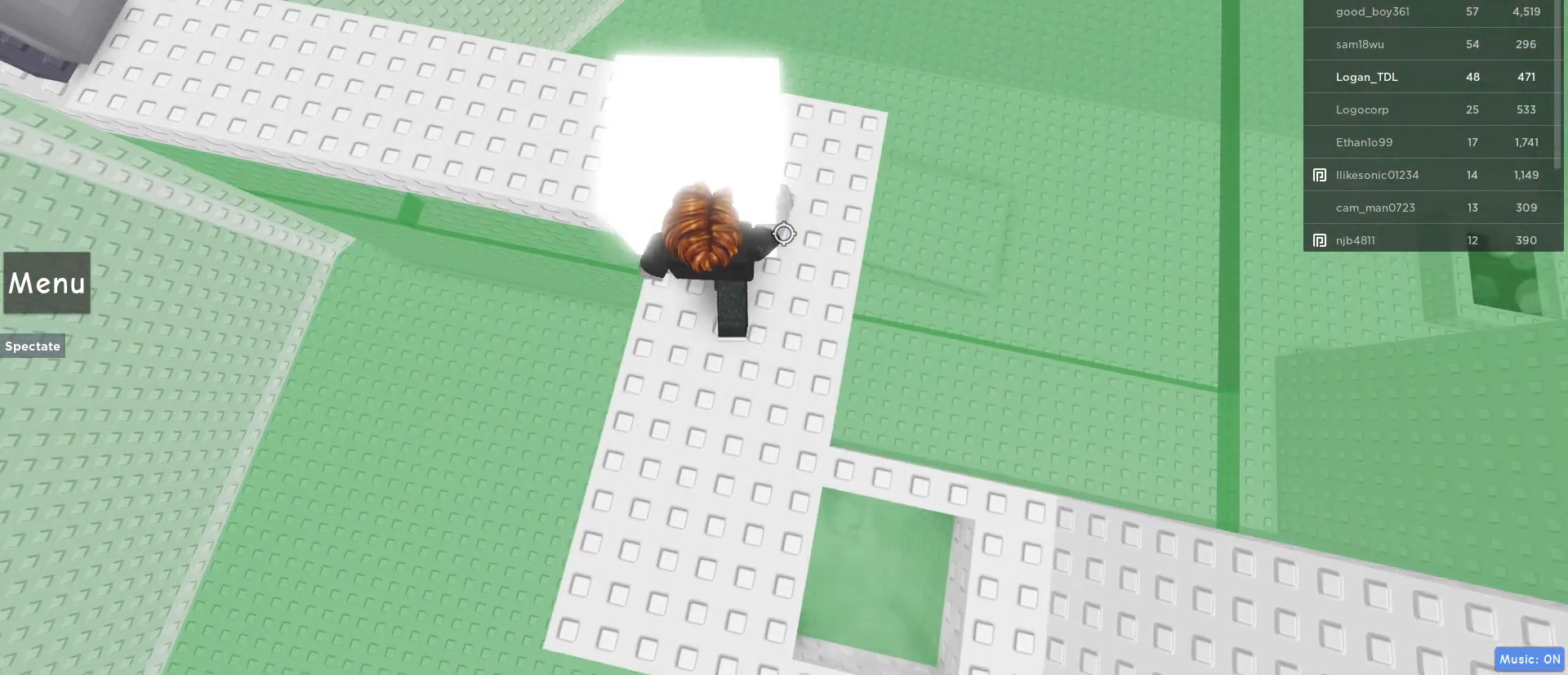
Gameplay with keyboard and mouse; each line is a JSON object with the keys and mouse buttons held at the frame after it. "events" lists presses ("down") and releases ("up") of "1", "2", "3", "4", "5", "a", "alt", "c", "caps_lock", "ctrl", "d", "e", "f", "g", "q", "r", "s", "shift", "space", "t", "tab", "v", "w", "x", "z", "mouse_left", "mouse_wheel" and "mouse_right" between this image and that frame as [ms after this image, input, new state], when the widget could be followed in between. "mouse_left", "mouse_wheel", "mouse_right" = the "left", "wheel", "right" buttons of the "mouse" list. No other keys are recorded. "wheel" means that the mouse wheel is clicked or scrolled. Not read: mouse_move.
{"keys": ["d"], "mouse": [], "events": [[367, "d", "down"]]}
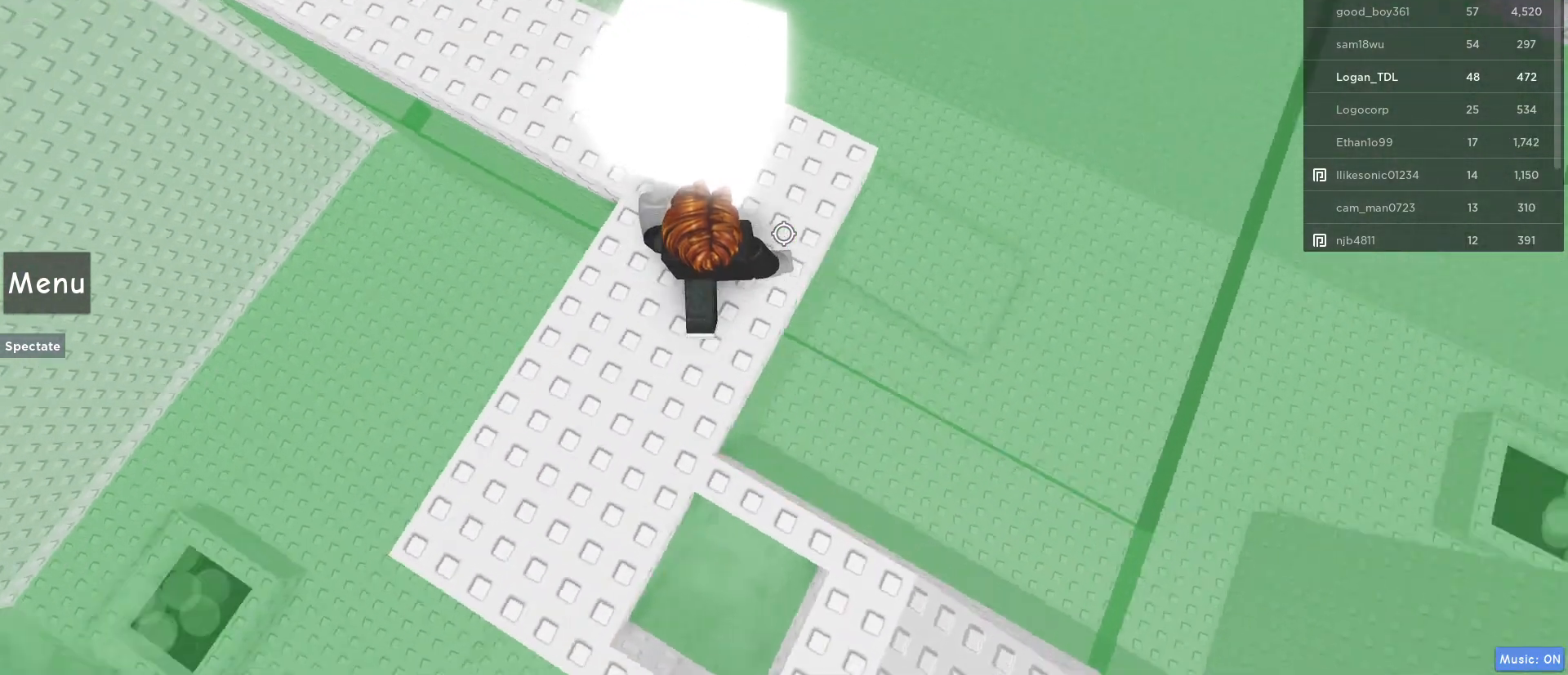
{"keys": ["w"], "mouse": [], "events": [[333, "w", "down"], [383, "d", "up"]]}
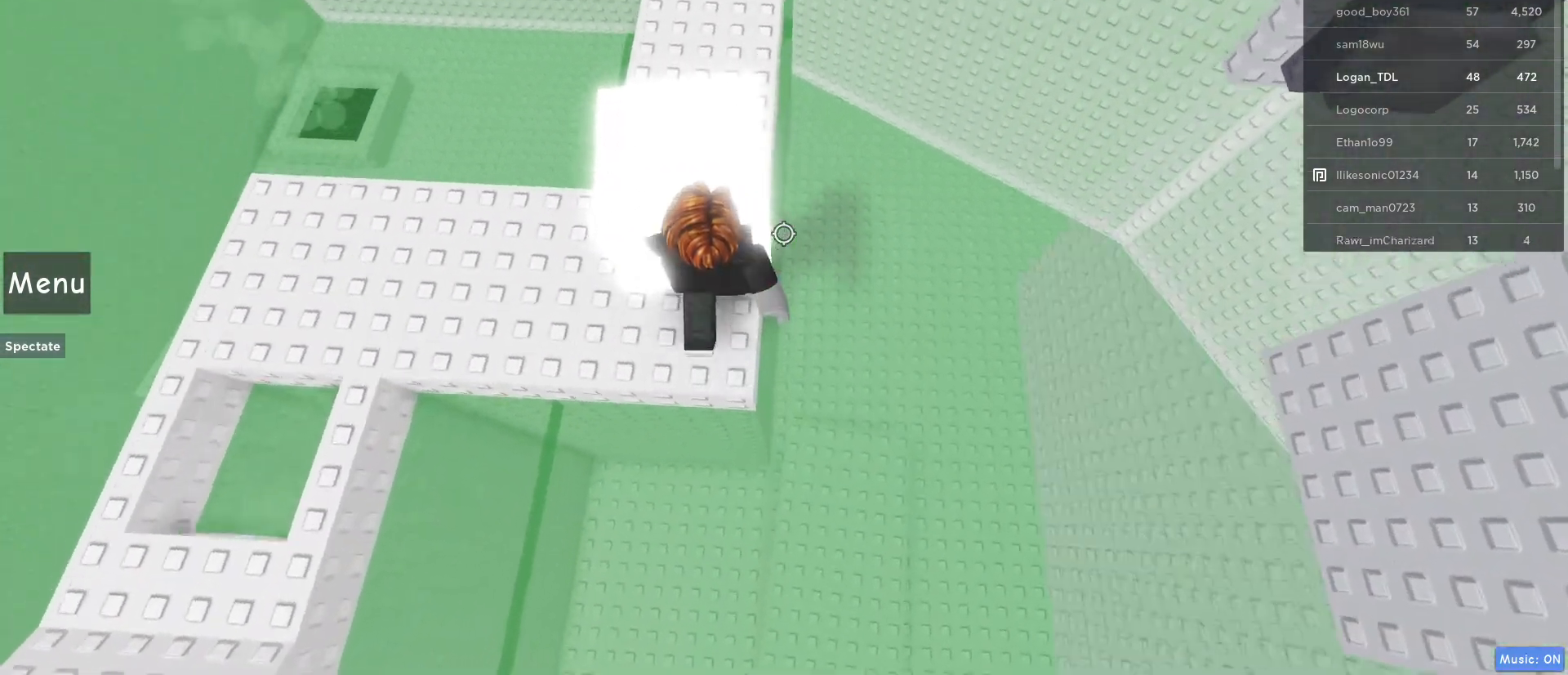
{"keys": ["w"], "mouse": [], "events": []}
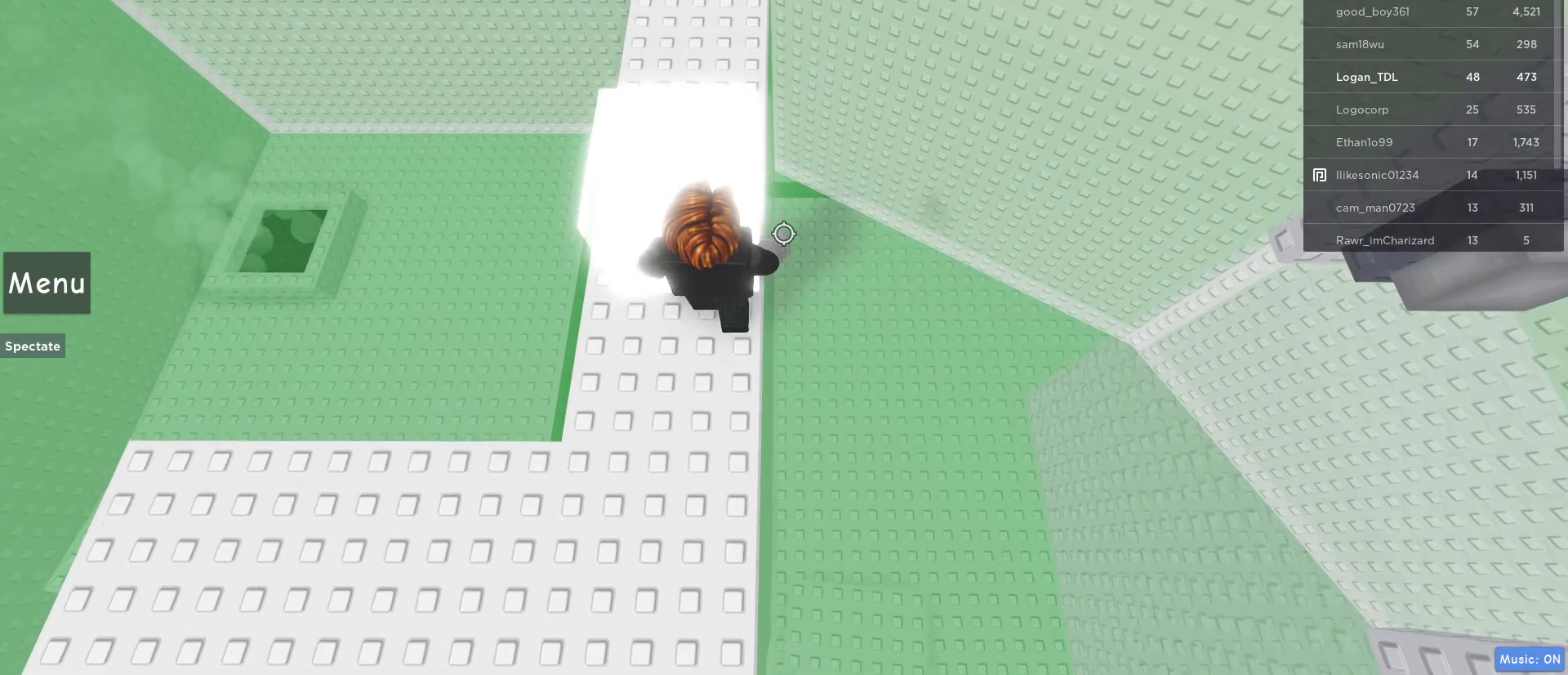
{"keys": ["w"], "mouse": [], "events": []}
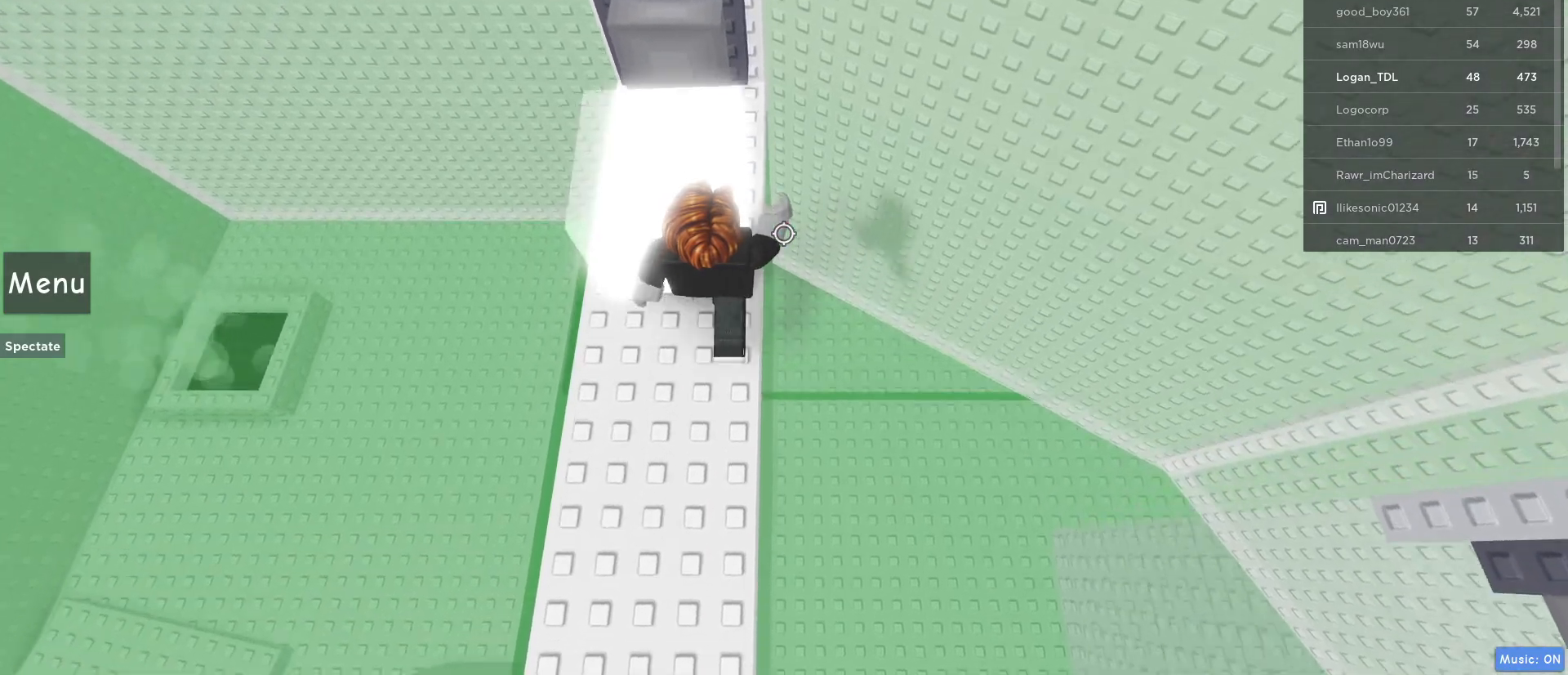
{"keys": ["a"], "mouse": [], "events": [[200, "w", "up"], [400, "a", "down"]]}
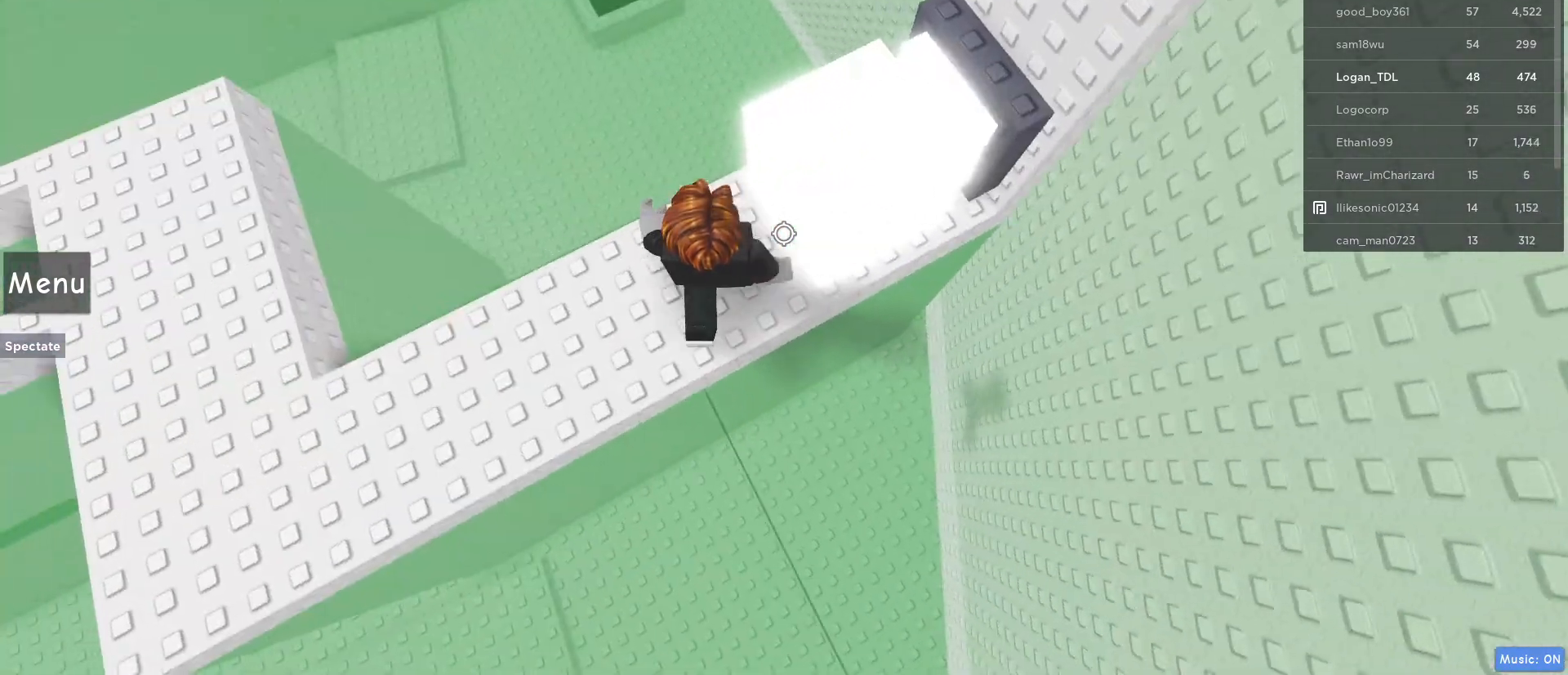
{"keys": ["a"], "mouse": [], "events": [[117, "a", "up"], [167, "a", "down"]]}
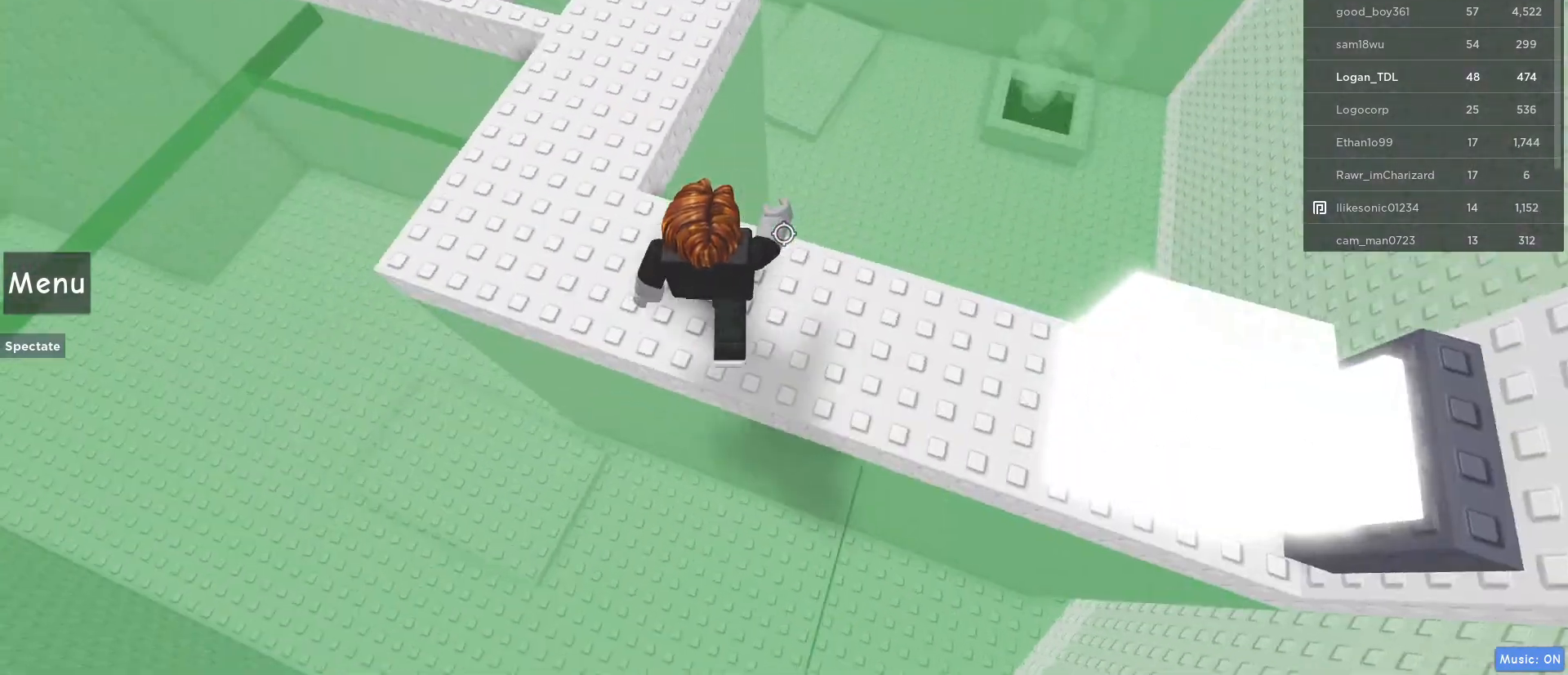
{"keys": ["w"], "mouse": [], "events": [[50, "w", "down"], [267, "a", "up"]]}
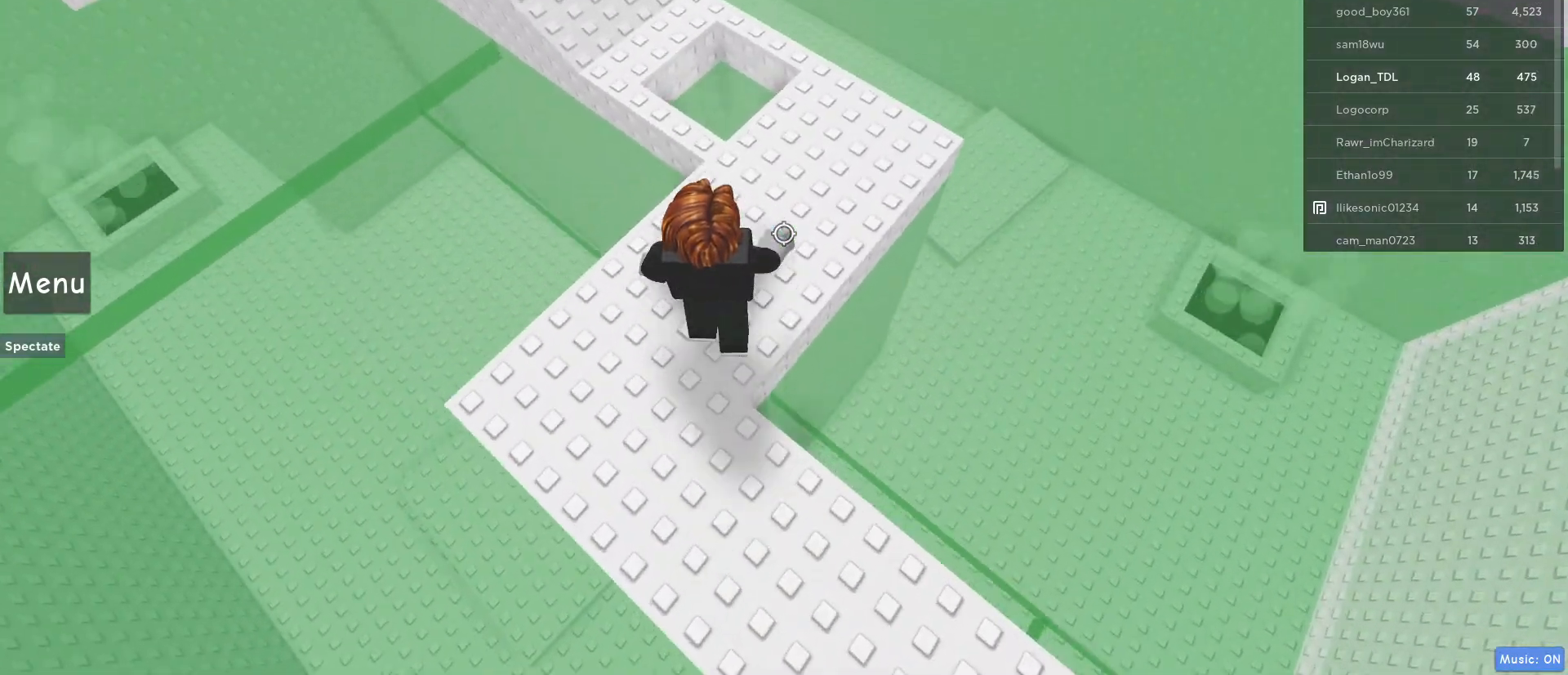
{"keys": ["space", "w"], "mouse": ["right"], "events": [[300, "mouse_right", "down"], [300, "space", "down"]]}
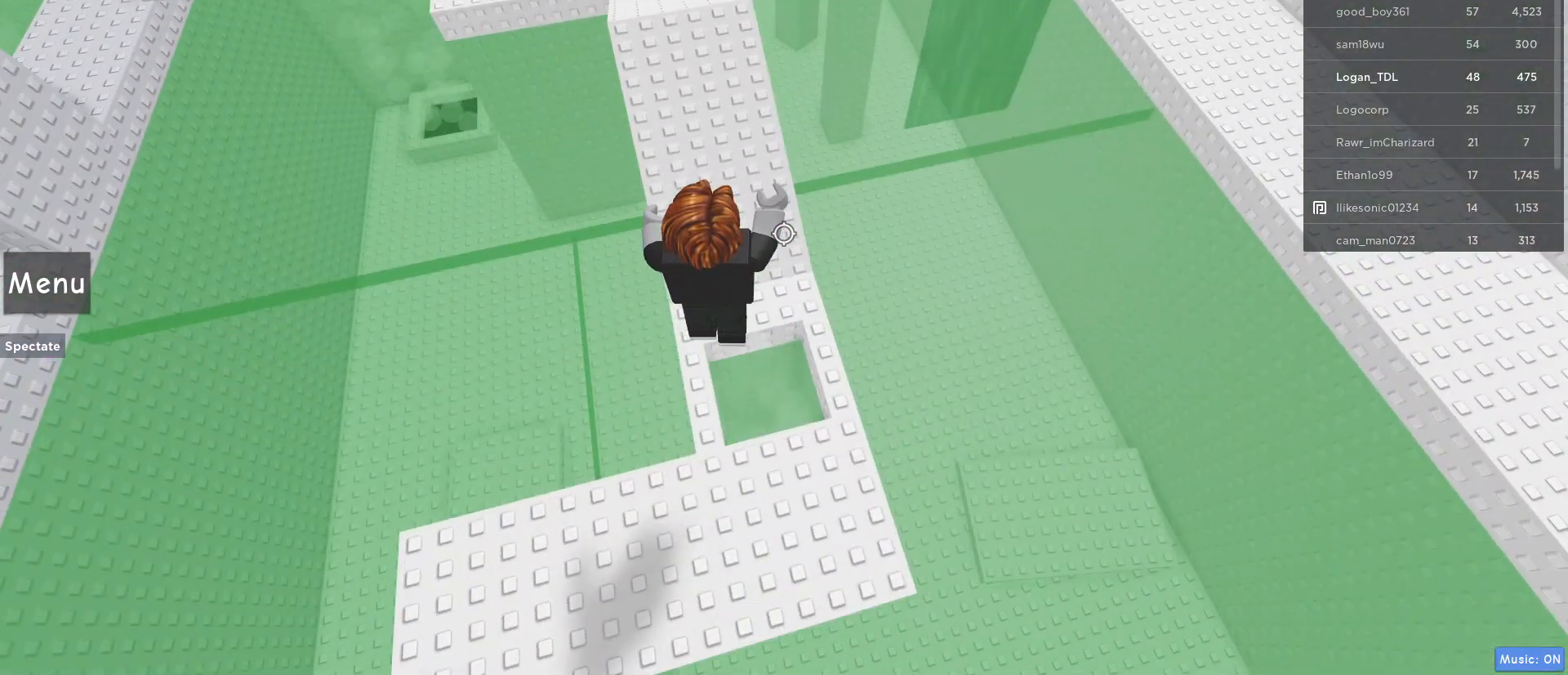
{"keys": ["space", "w"], "mouse": [], "events": [[83, "shift", "down"], [217, "shift", "up"], [450, "mouse_right", "up"]]}
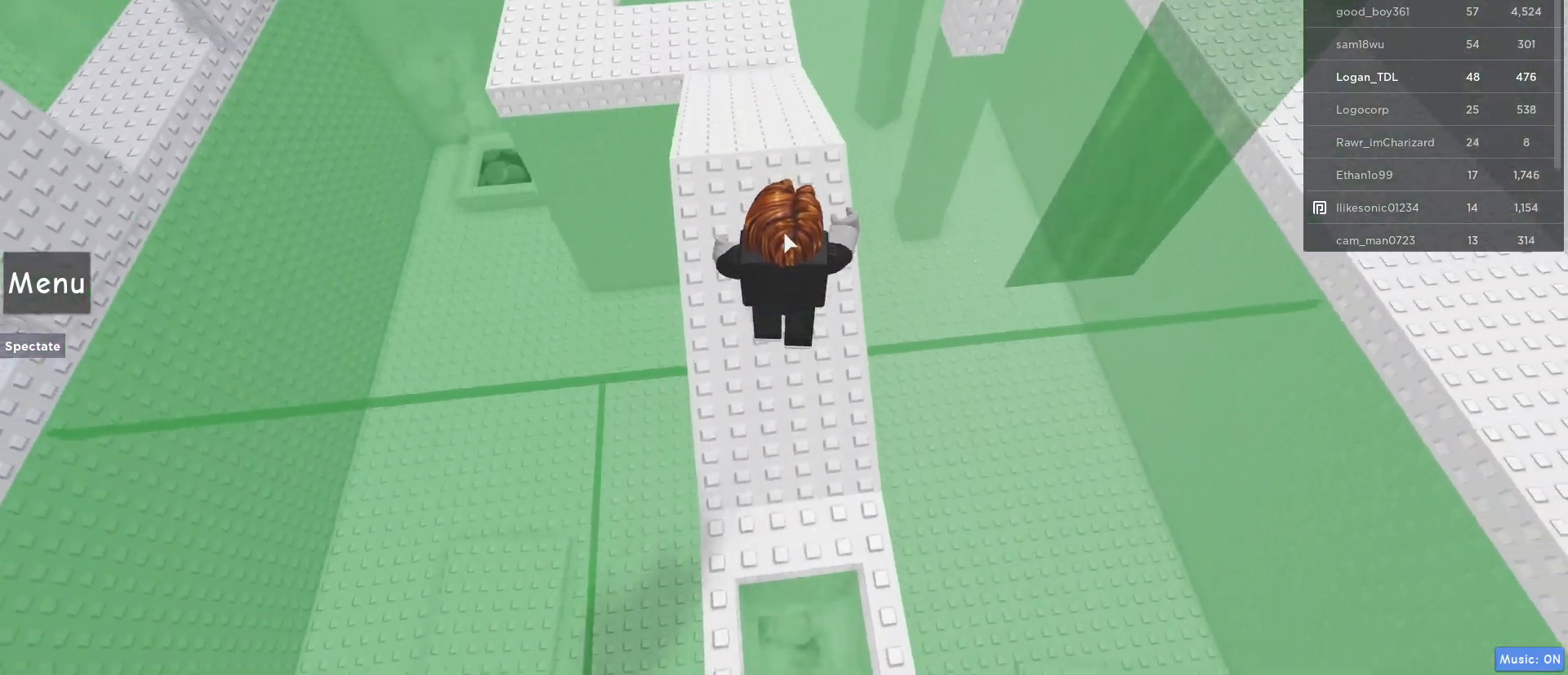
{"keys": ["space", "w"], "mouse": ["right"], "events": [[317, "mouse_right", "down"]]}
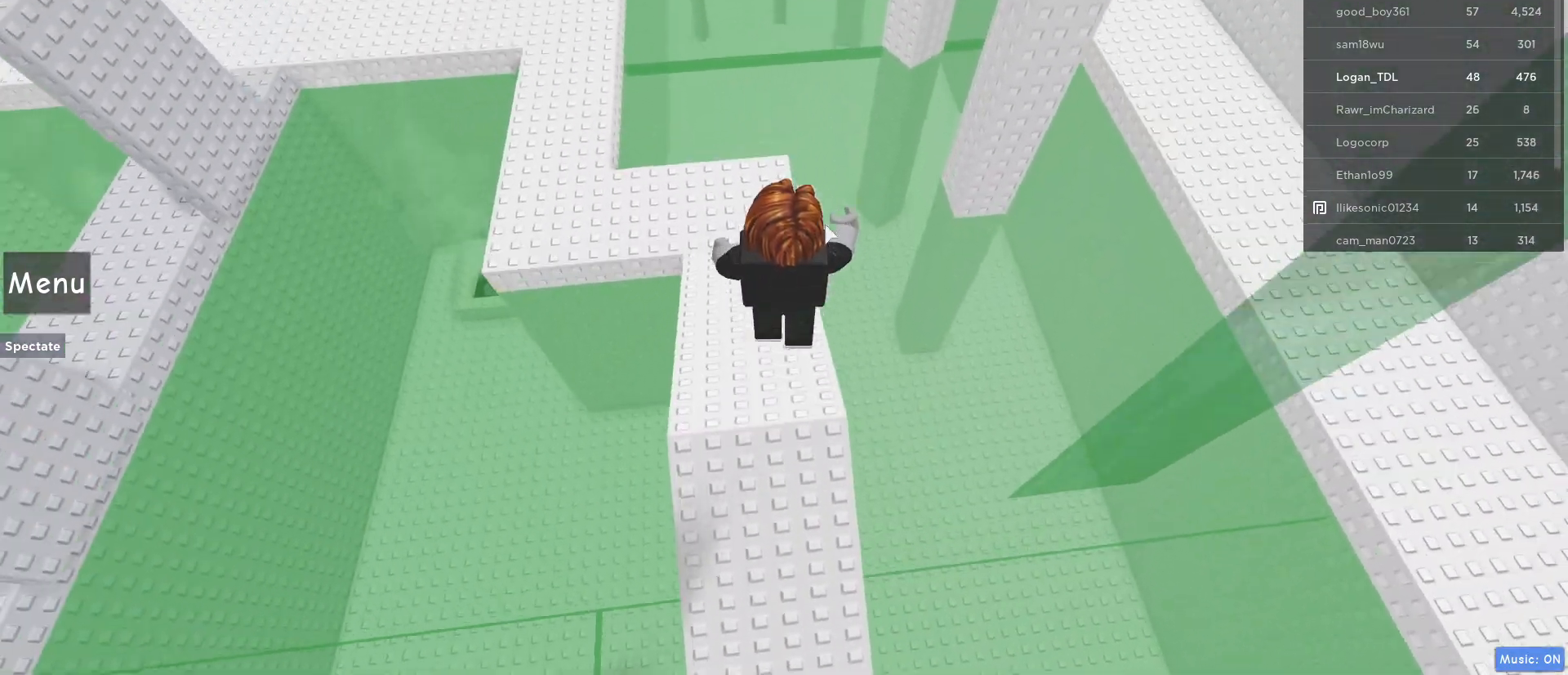
{"keys": ["w"], "mouse": ["right"], "events": [[200, "space", "up"]]}
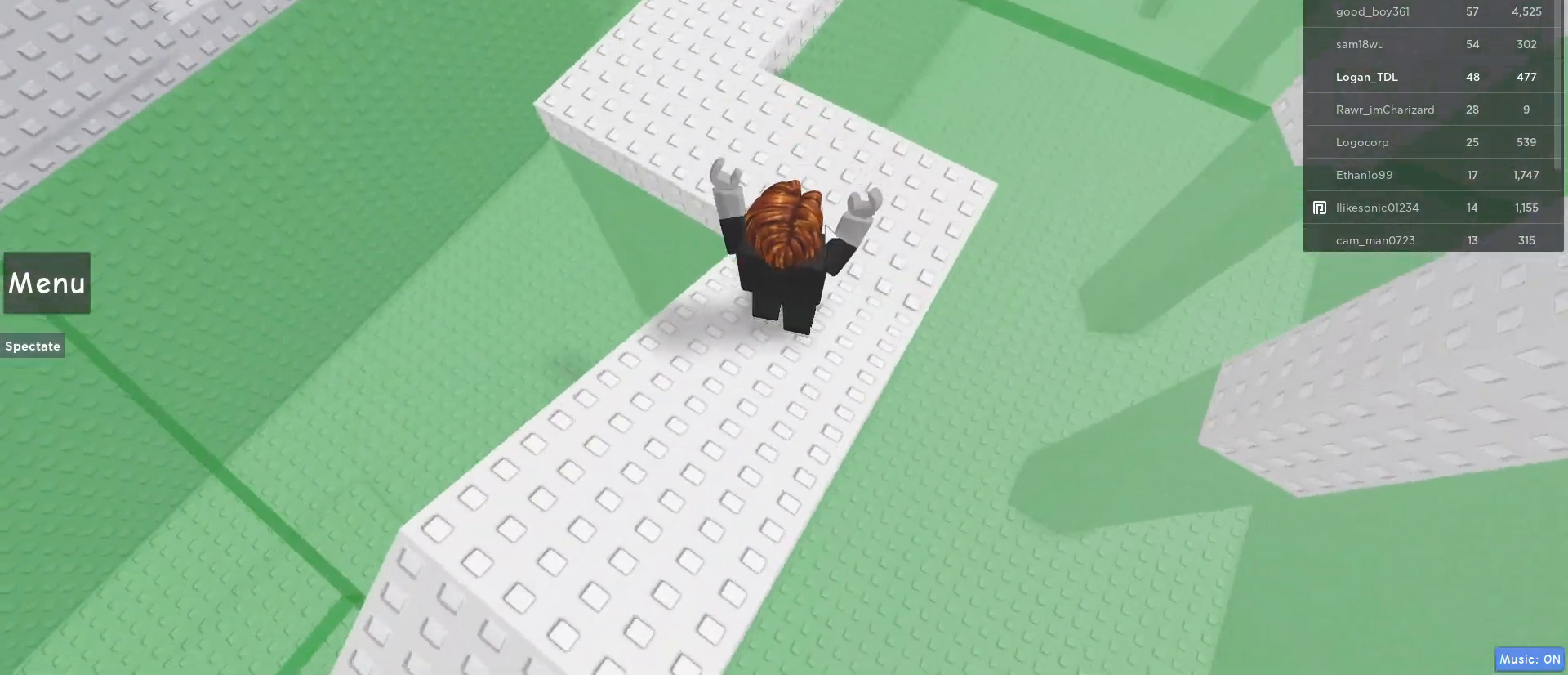
{"keys": ["space", "w"], "mouse": [], "events": [[267, "space", "down"], [300, "mouse_right", "up"]]}
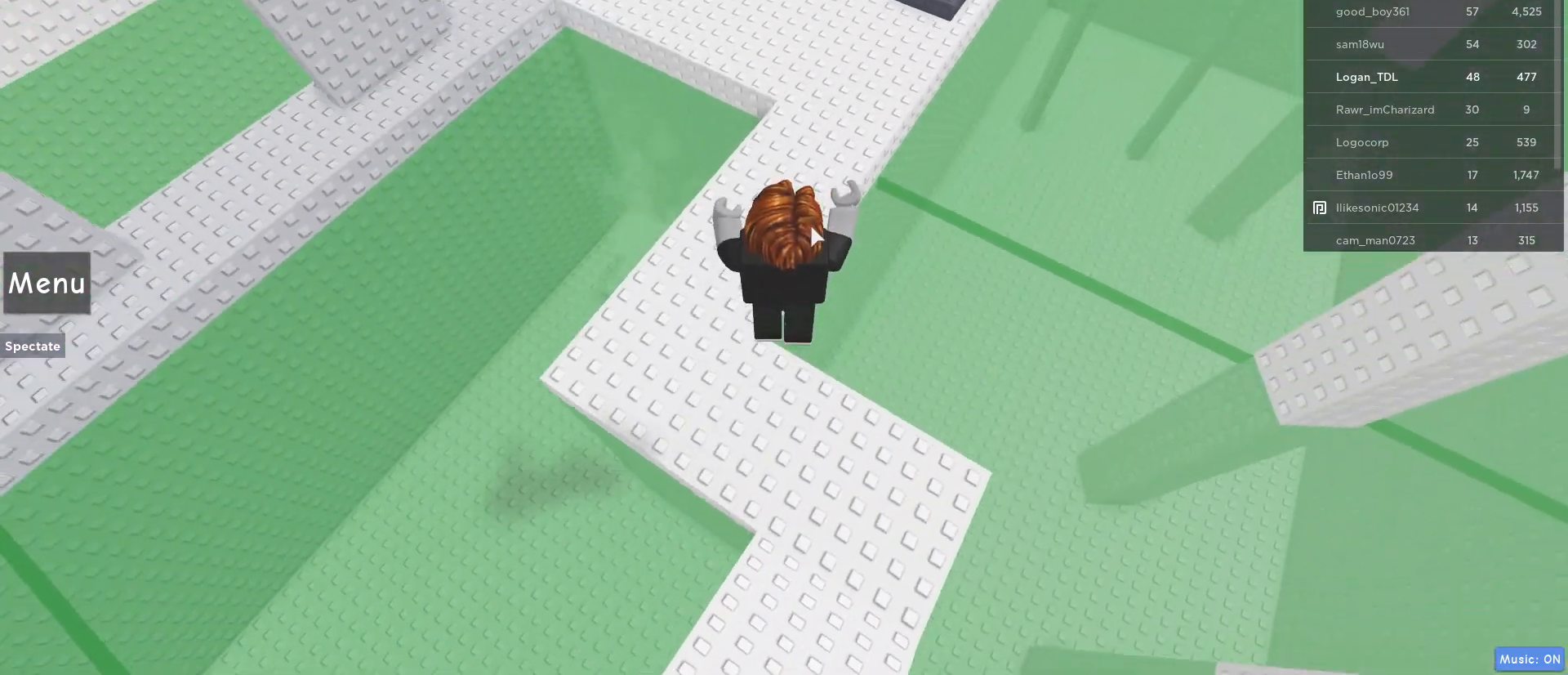
{"keys": ["space", "w"], "mouse": [], "events": []}
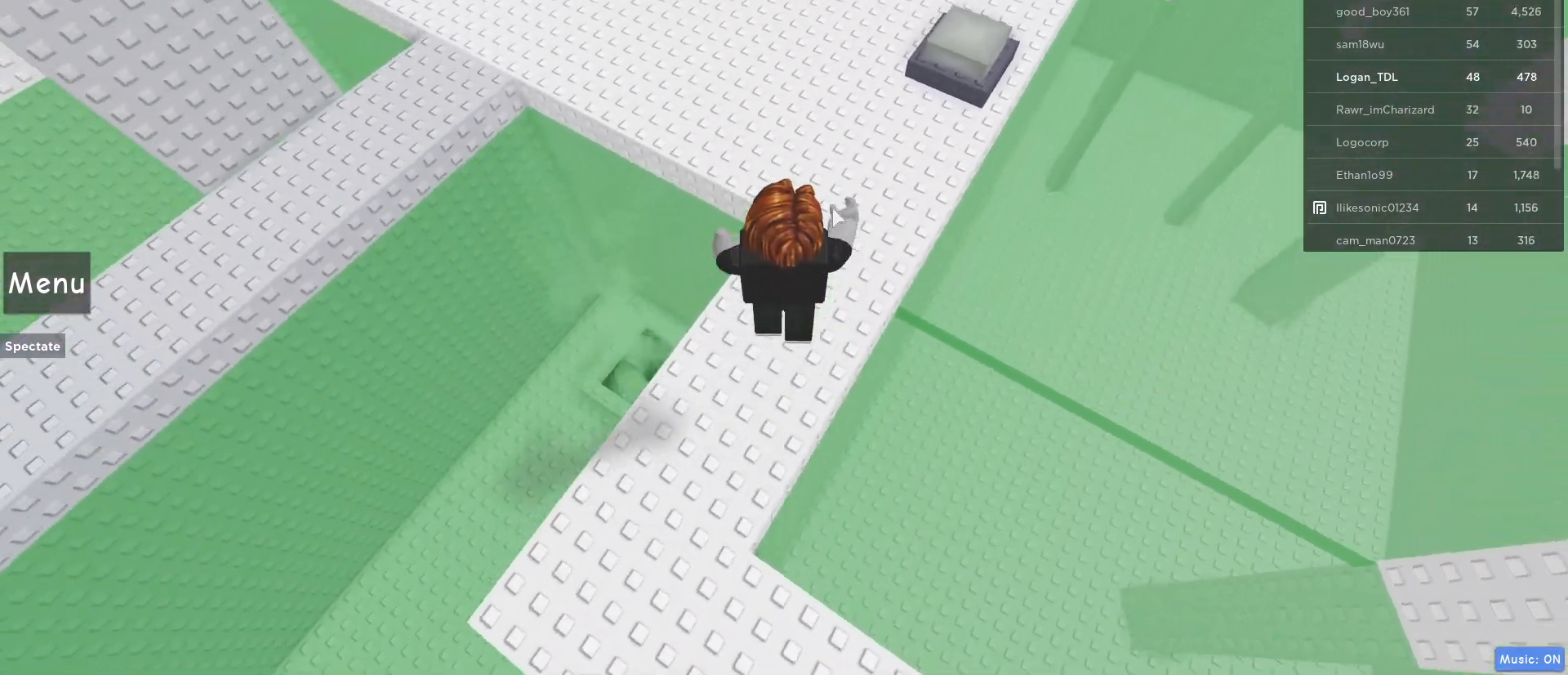
{"keys": ["space", "w"], "mouse": [], "events": []}
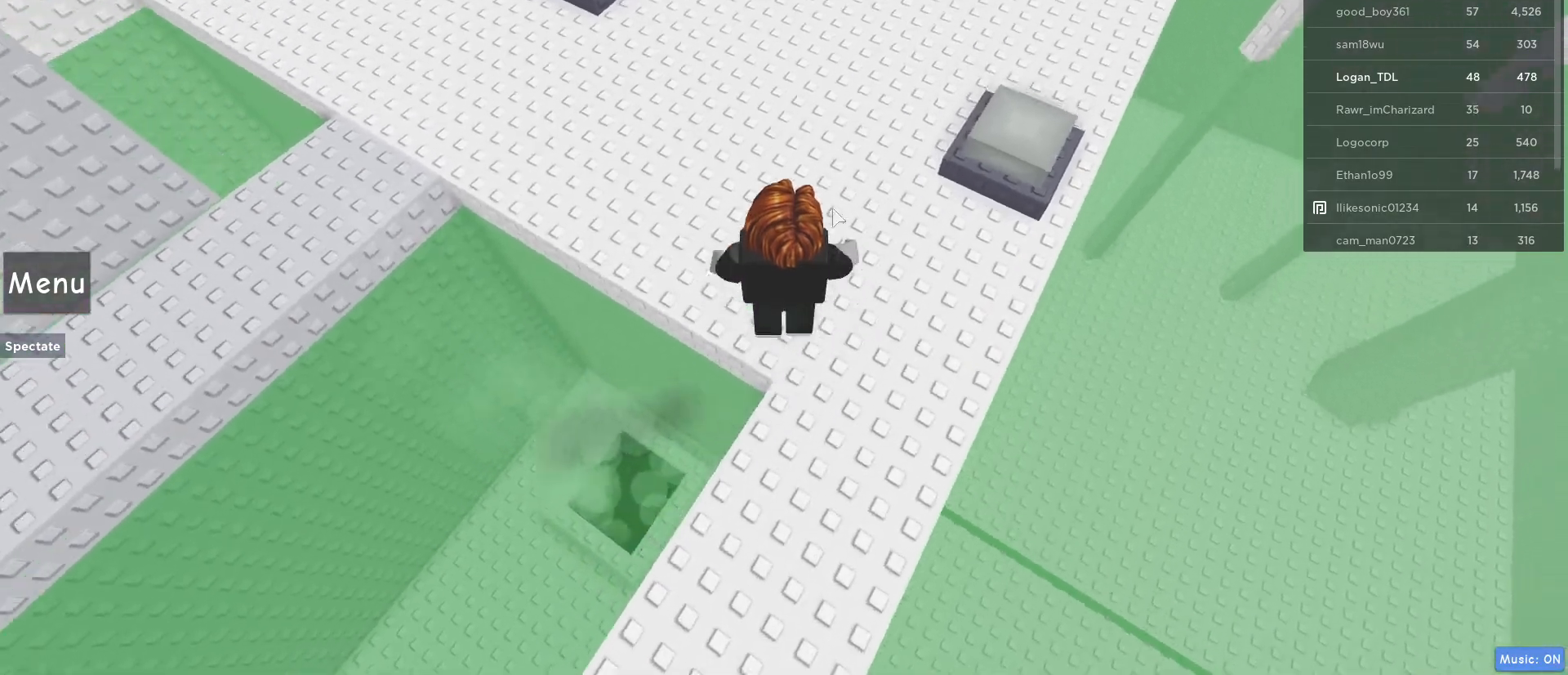
{"keys": ["w"], "mouse": [], "events": [[33, "shift", "down"], [217, "shift", "up"], [217, "space", "up"]]}
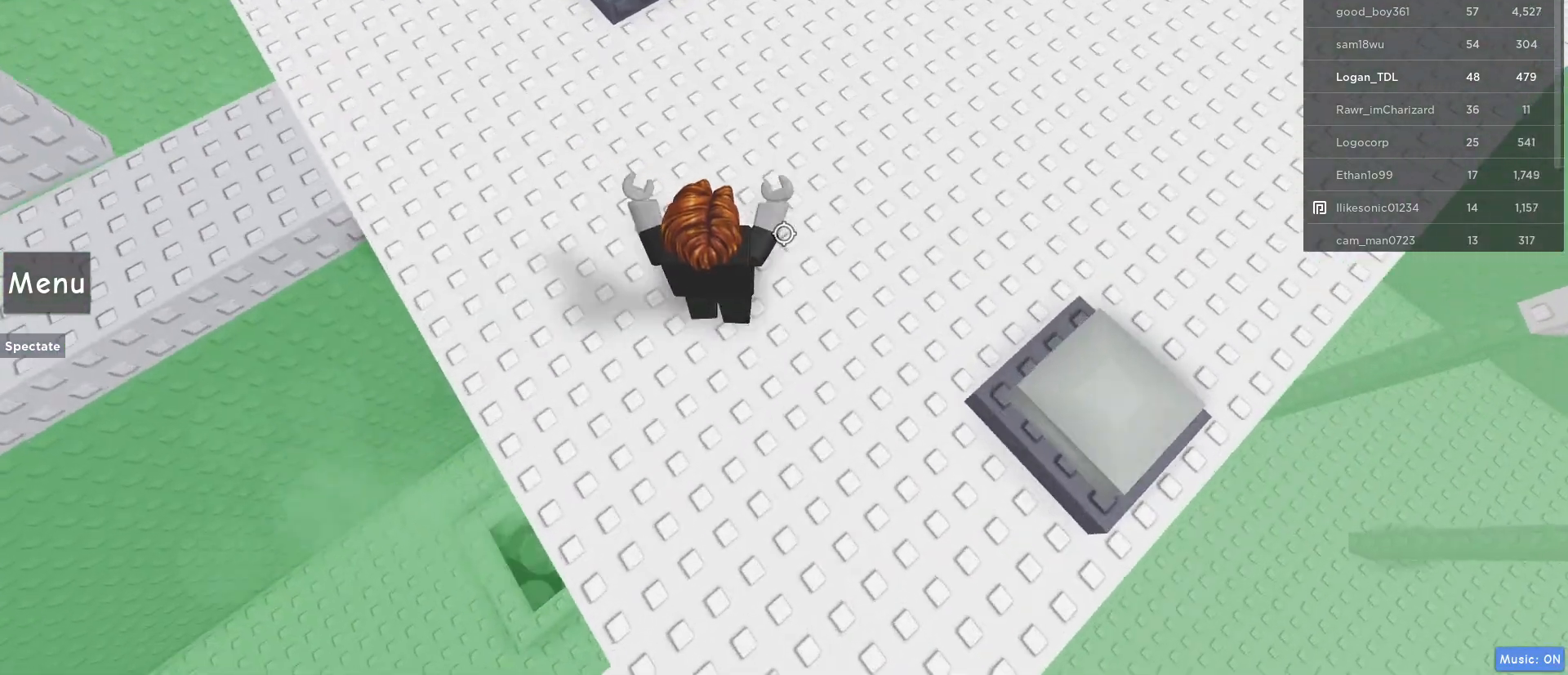
{"keys": ["d", "w"], "mouse": [], "events": [[333, "d", "down"]]}
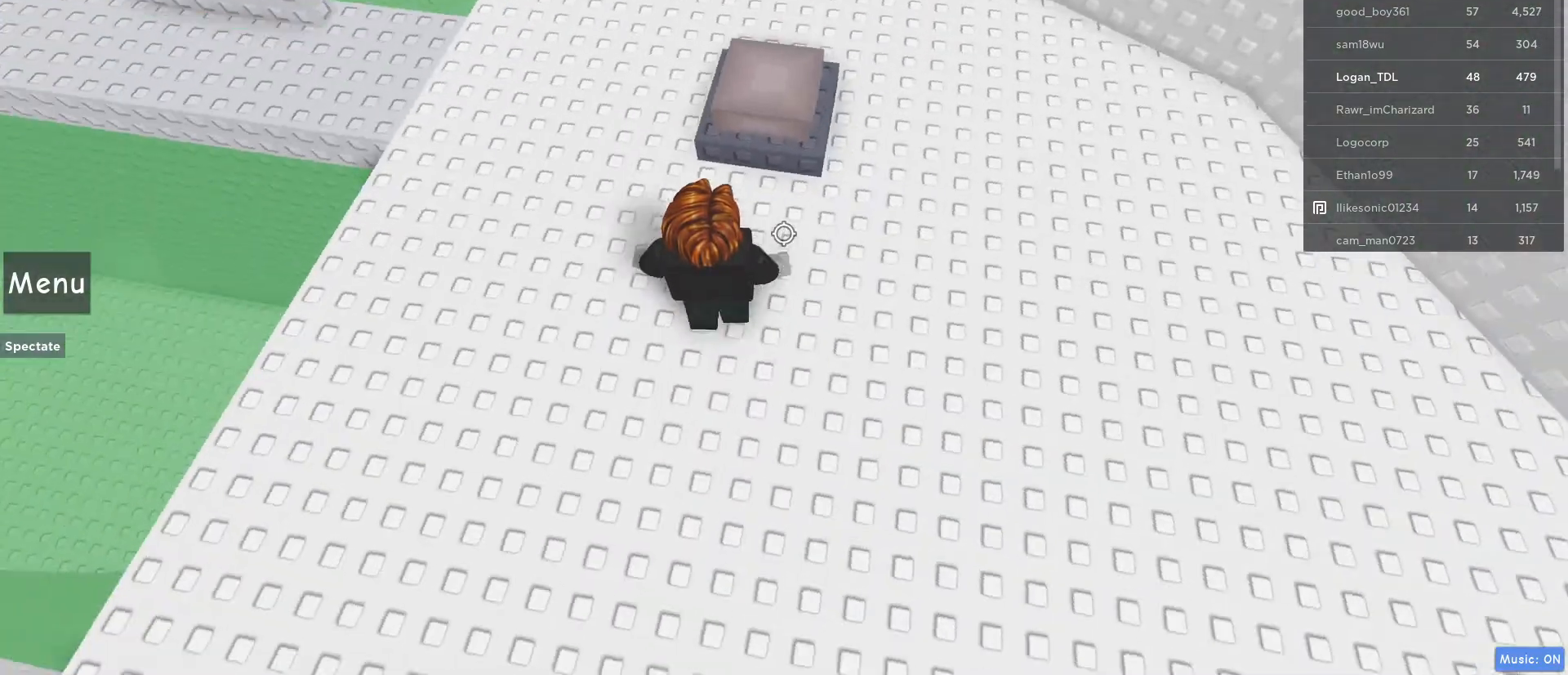
{"keys": ["w"], "mouse": [], "events": [[467, "d", "up"]]}
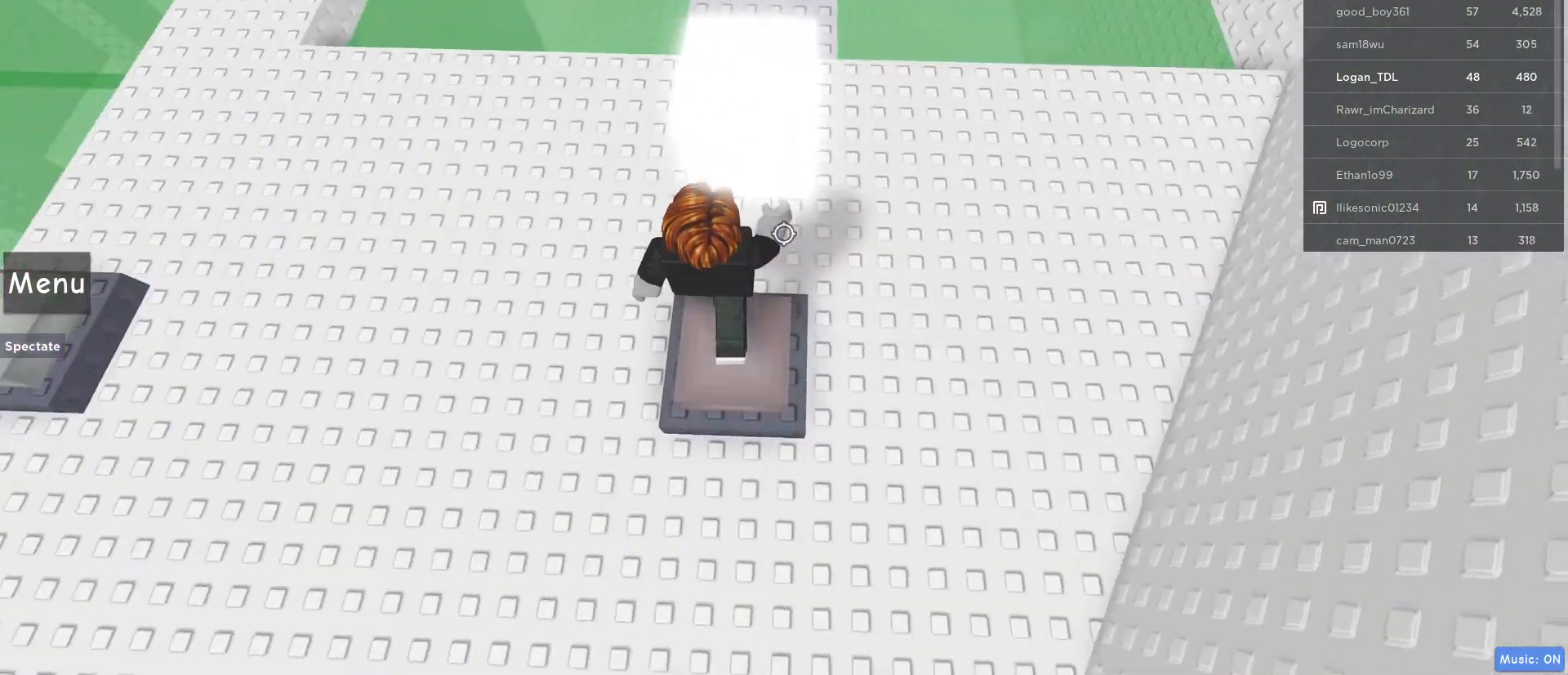
{"keys": ["w"], "mouse": [], "events": [[167, "d", "down"], [267, "d", "up"]]}
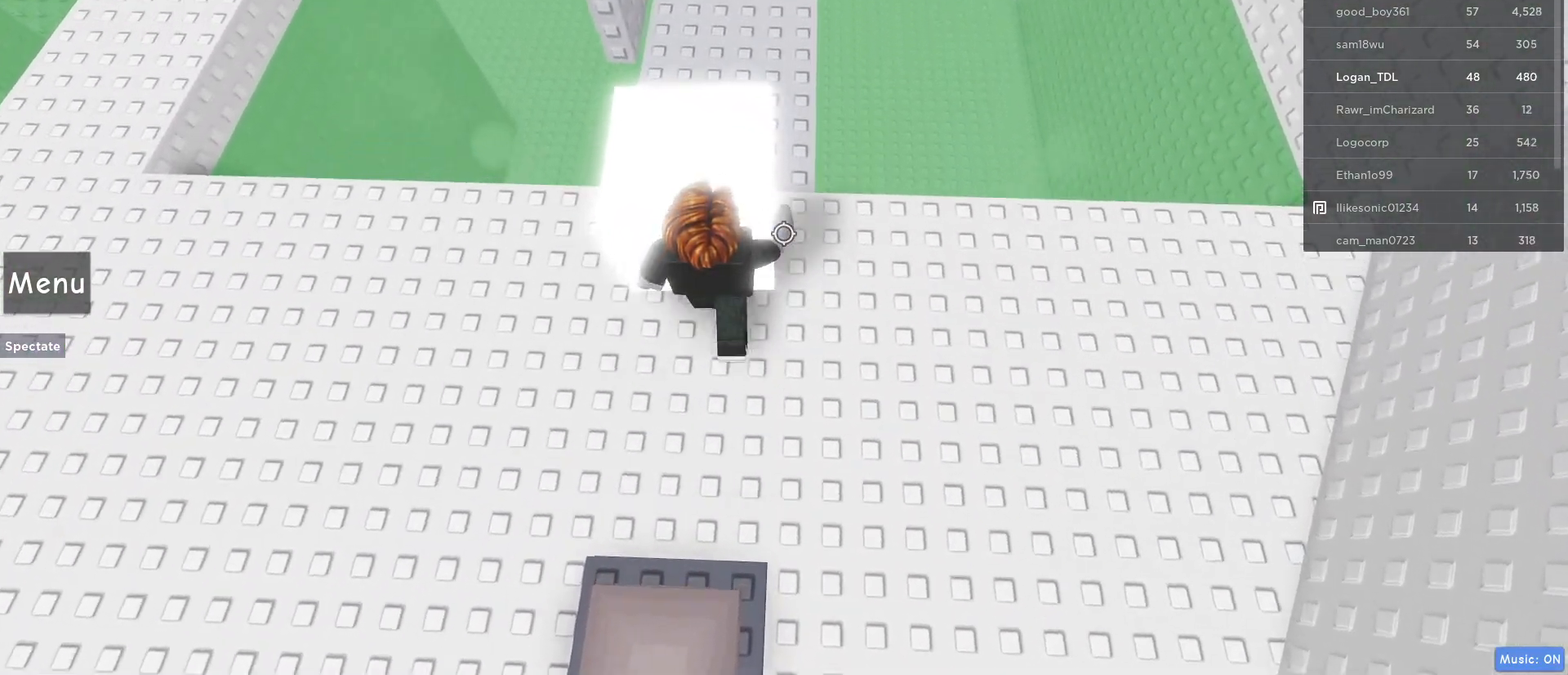
{"keys": [], "mouse": [], "events": [[83, "w", "up"], [183, "a", "down"], [233, "a", "up"]]}
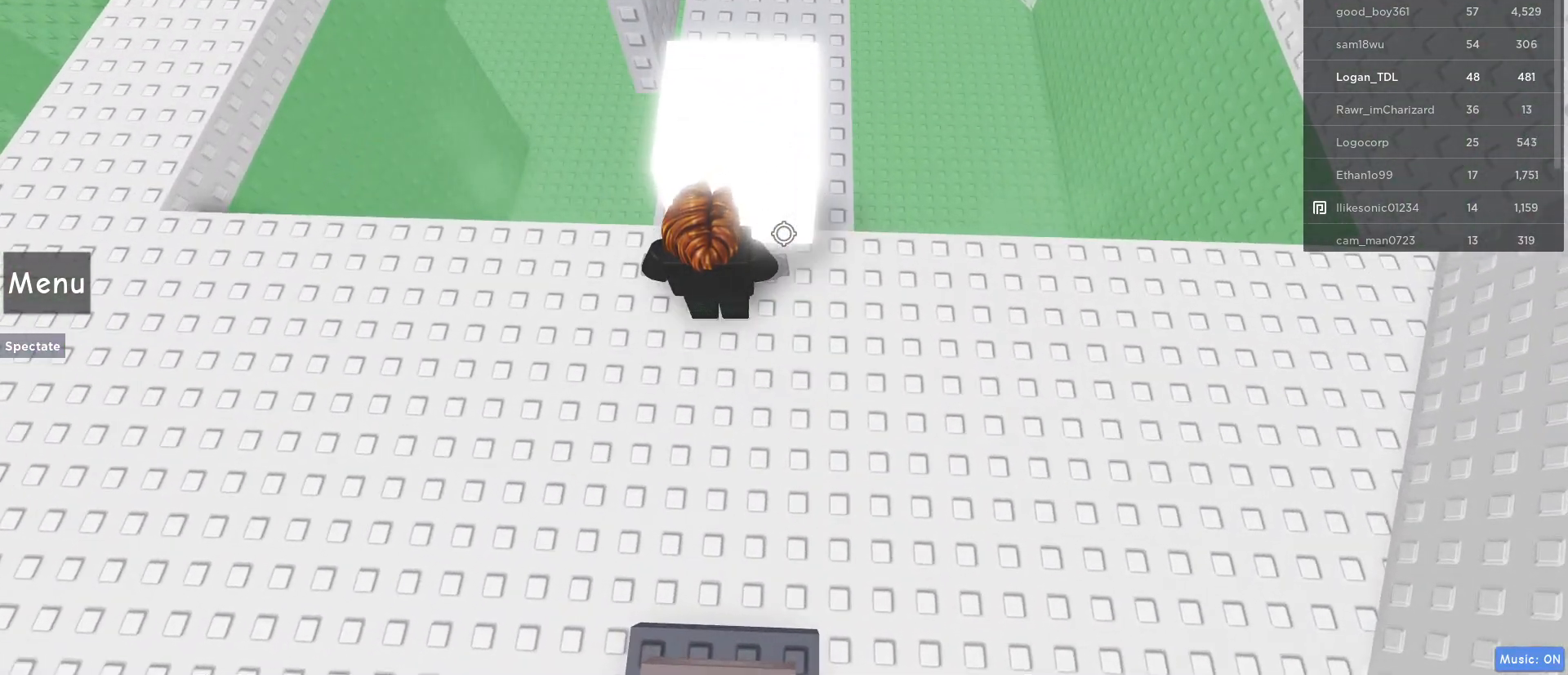
{"keys": ["w"], "mouse": [], "events": [[50, "d", "down"], [100, "d", "up"], [383, "w", "down"]]}
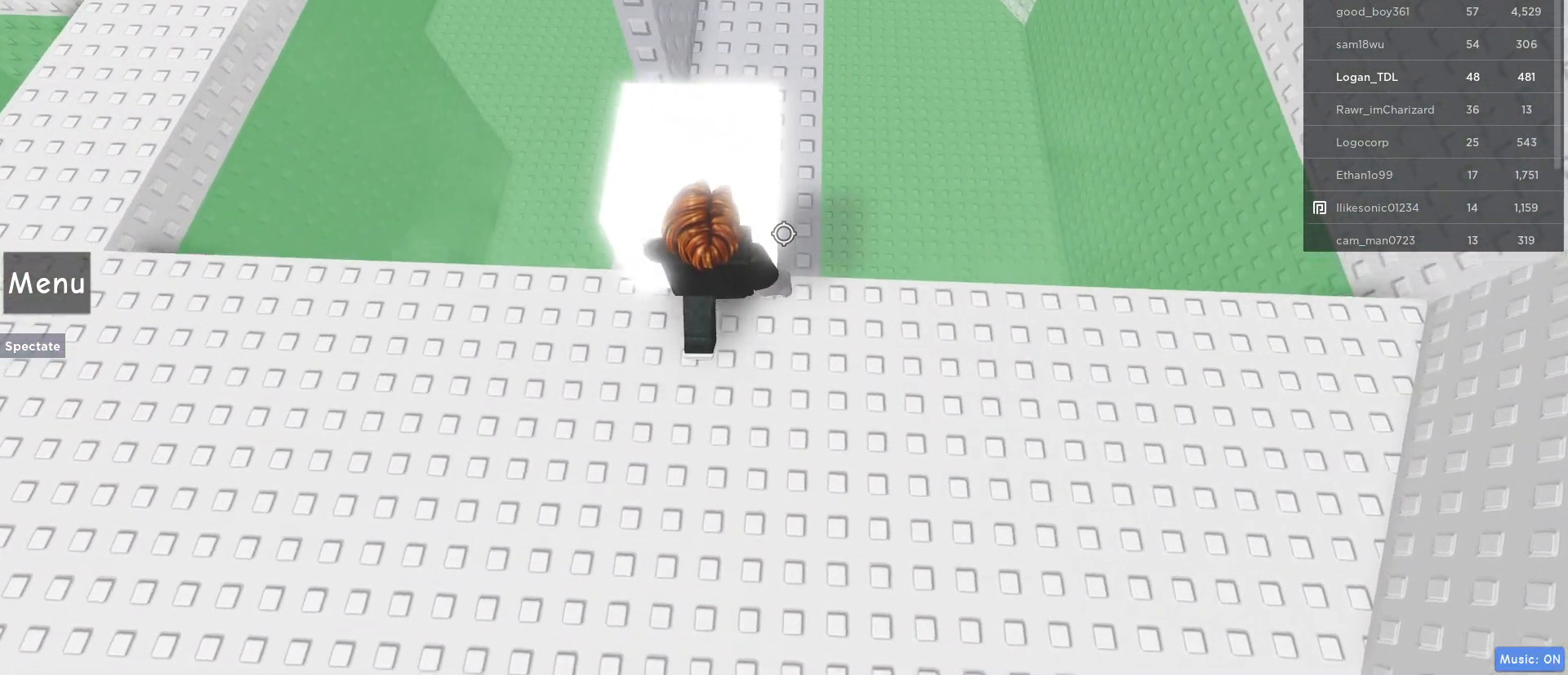
{"keys": ["w"], "mouse": [], "events": [[217, "w", "up"], [267, "w", "down"]]}
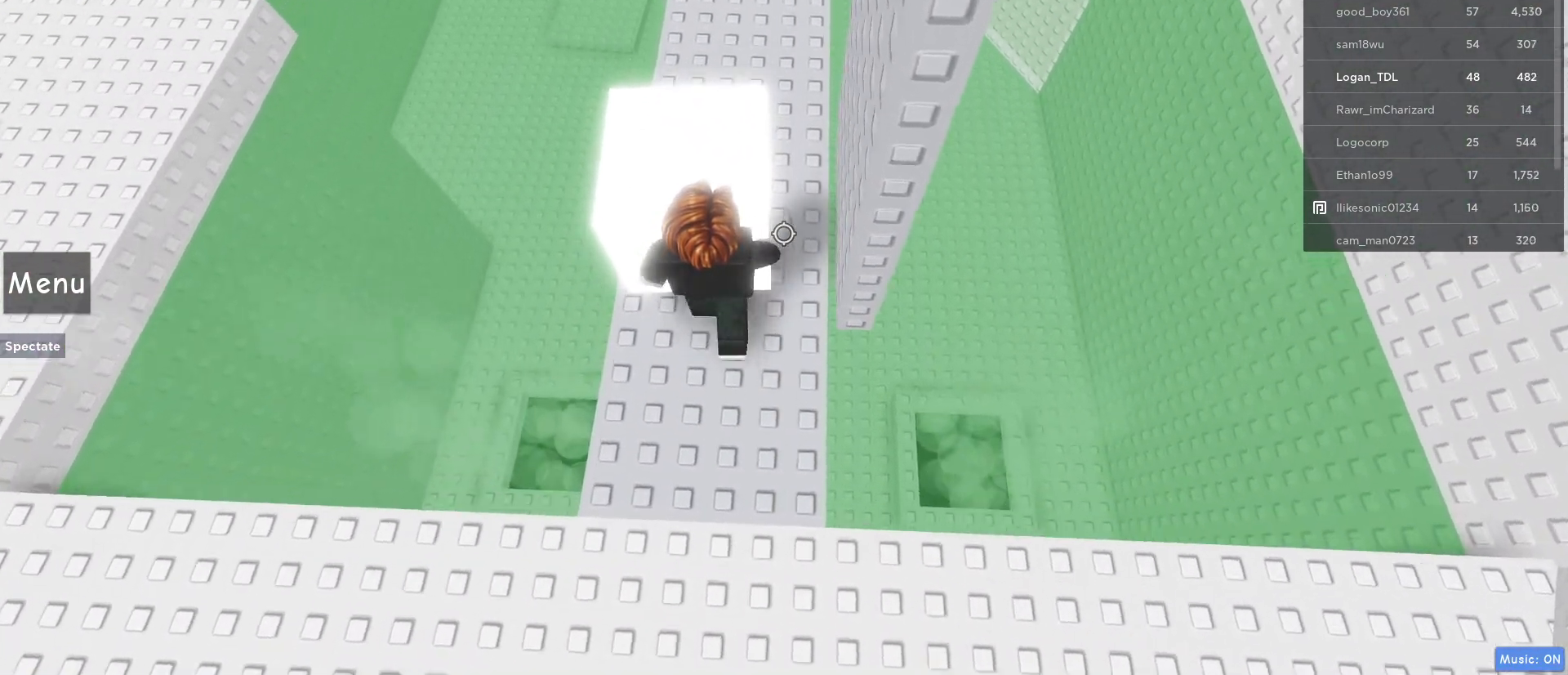
{"keys": ["w"], "mouse": [], "events": [[183, "a", "down"], [233, "a", "up"]]}
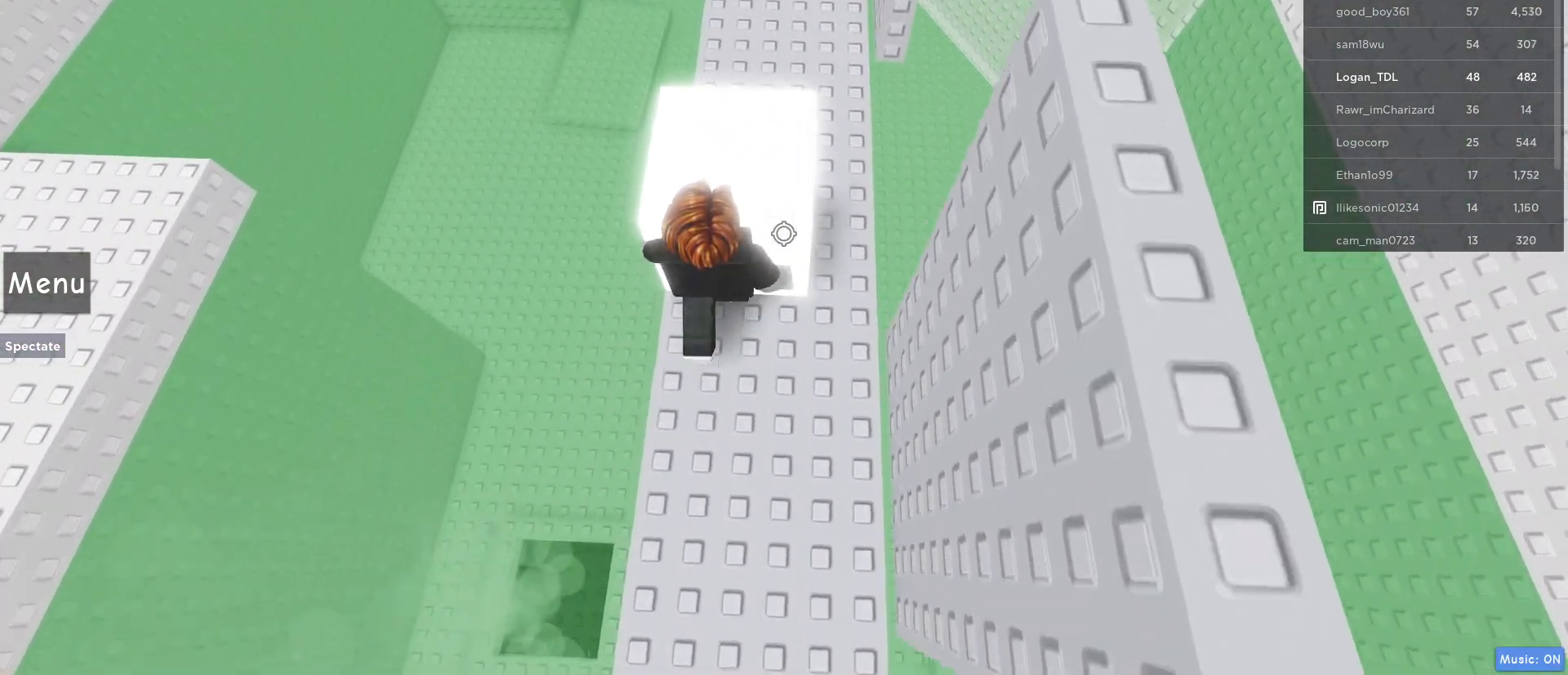
{"keys": [], "mouse": [], "events": [[100, "w", "up"], [400, "w", "down"], [483, "w", "up"]]}
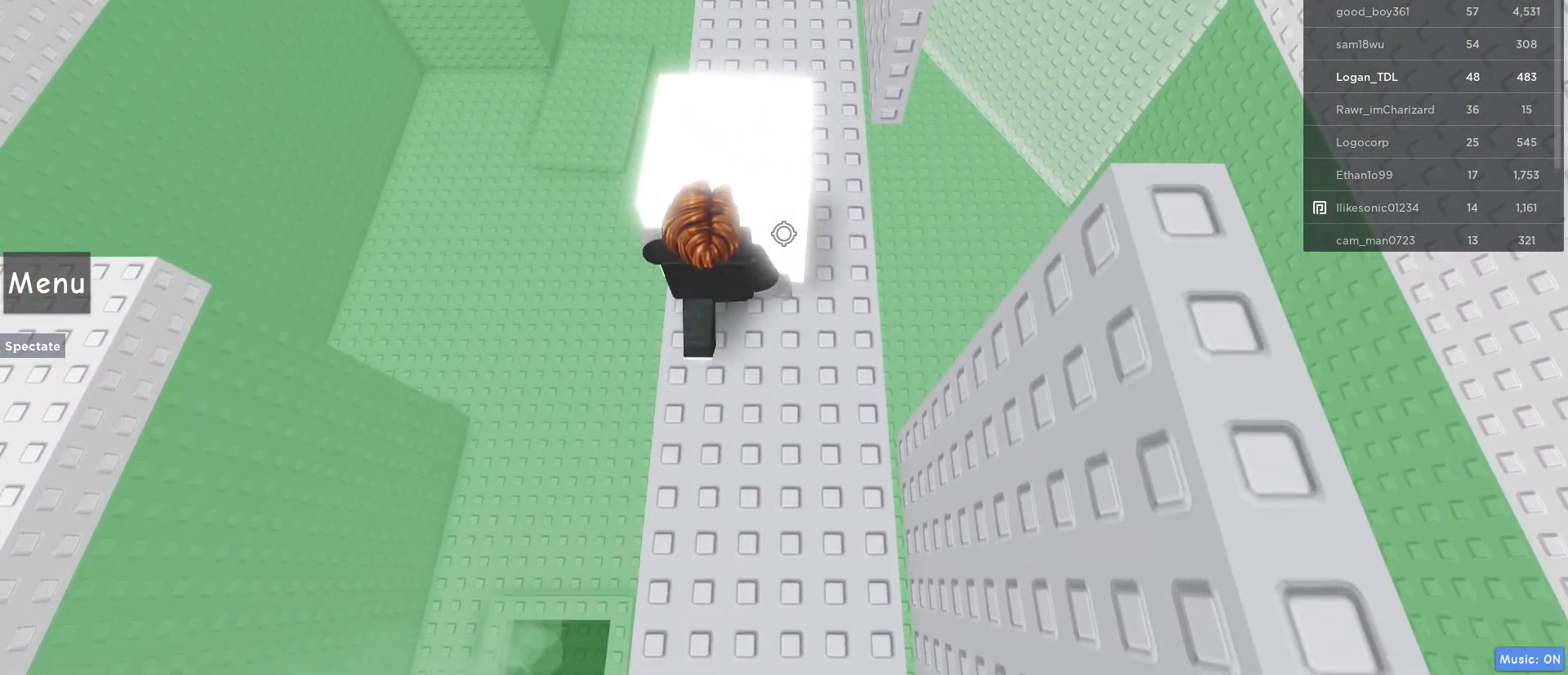
{"keys": [], "mouse": [], "events": []}
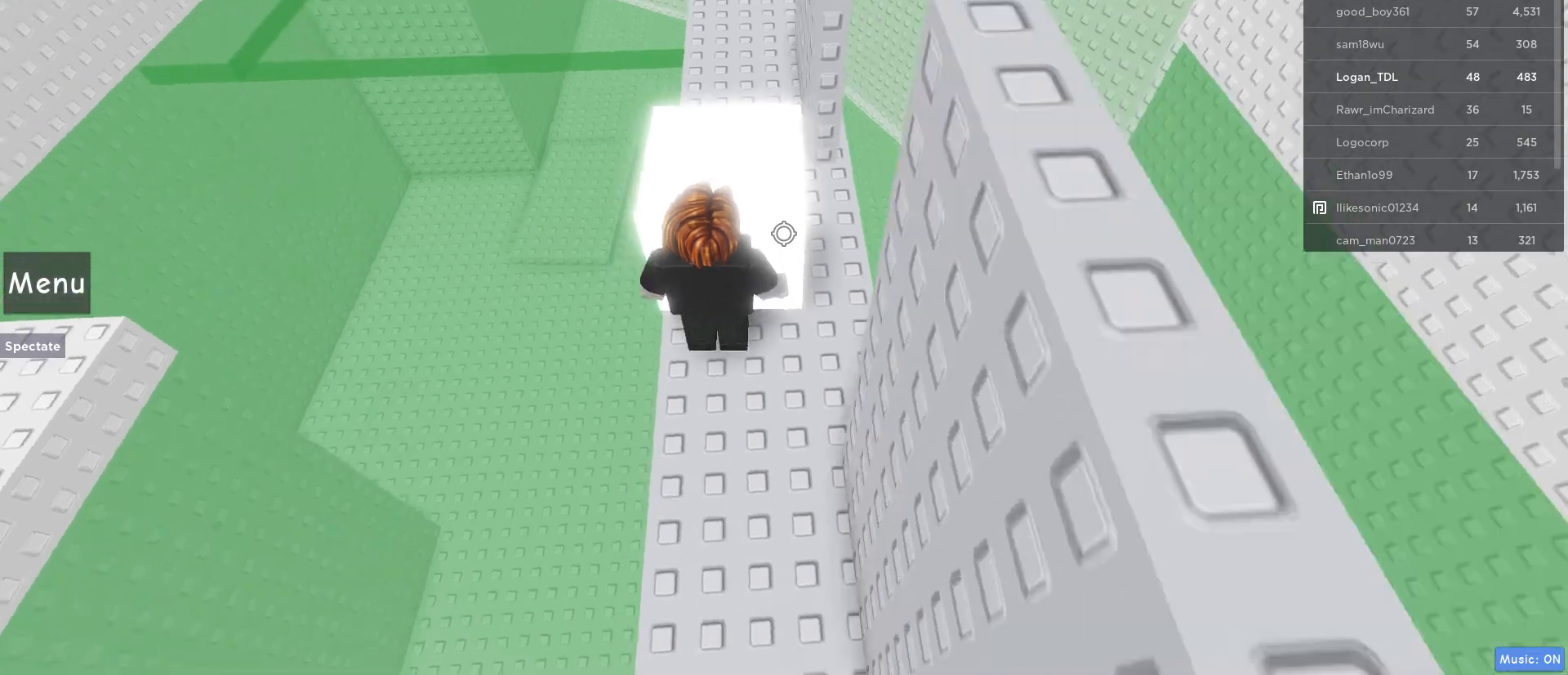
{"keys": ["w"], "mouse": [], "events": [[367, "w", "down"]]}
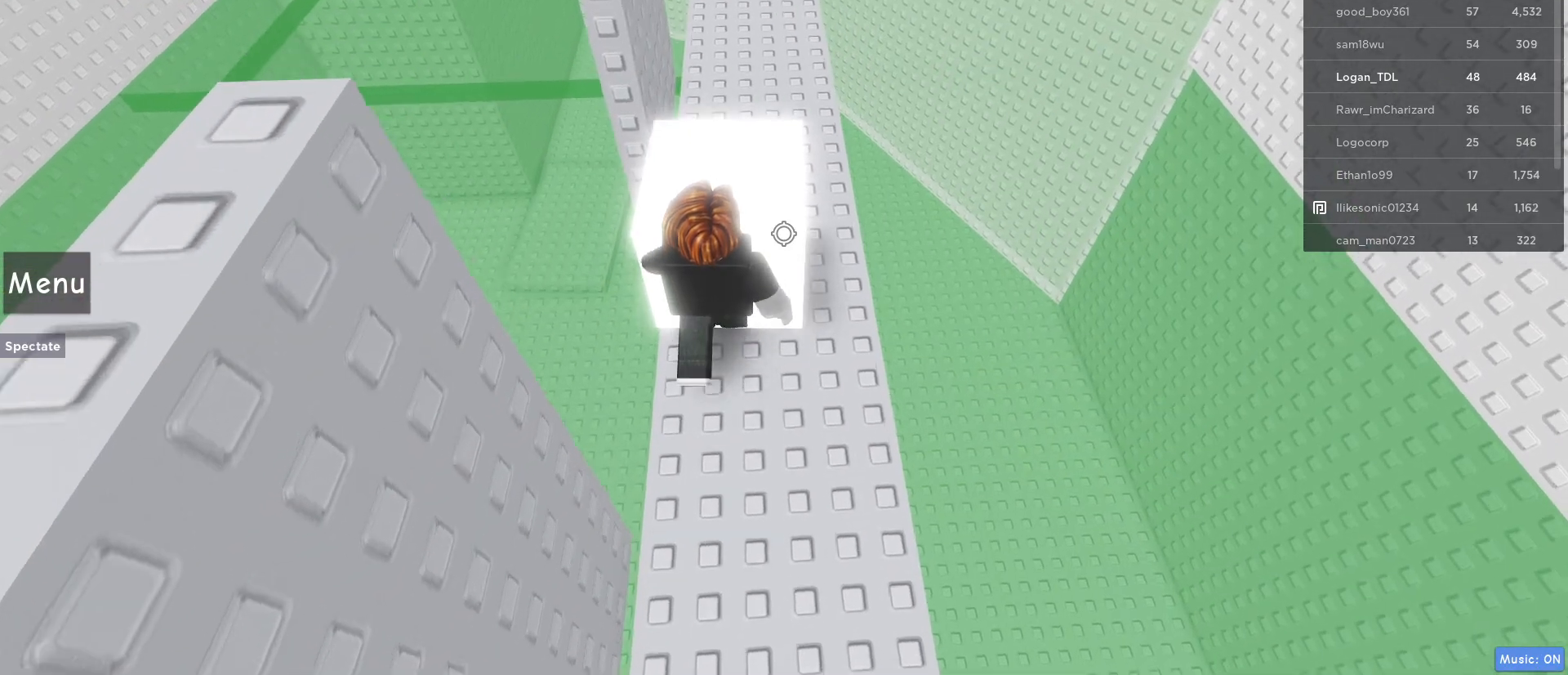
{"keys": ["w"], "mouse": [], "events": [[283, "d", "down"], [383, "d", "up"]]}
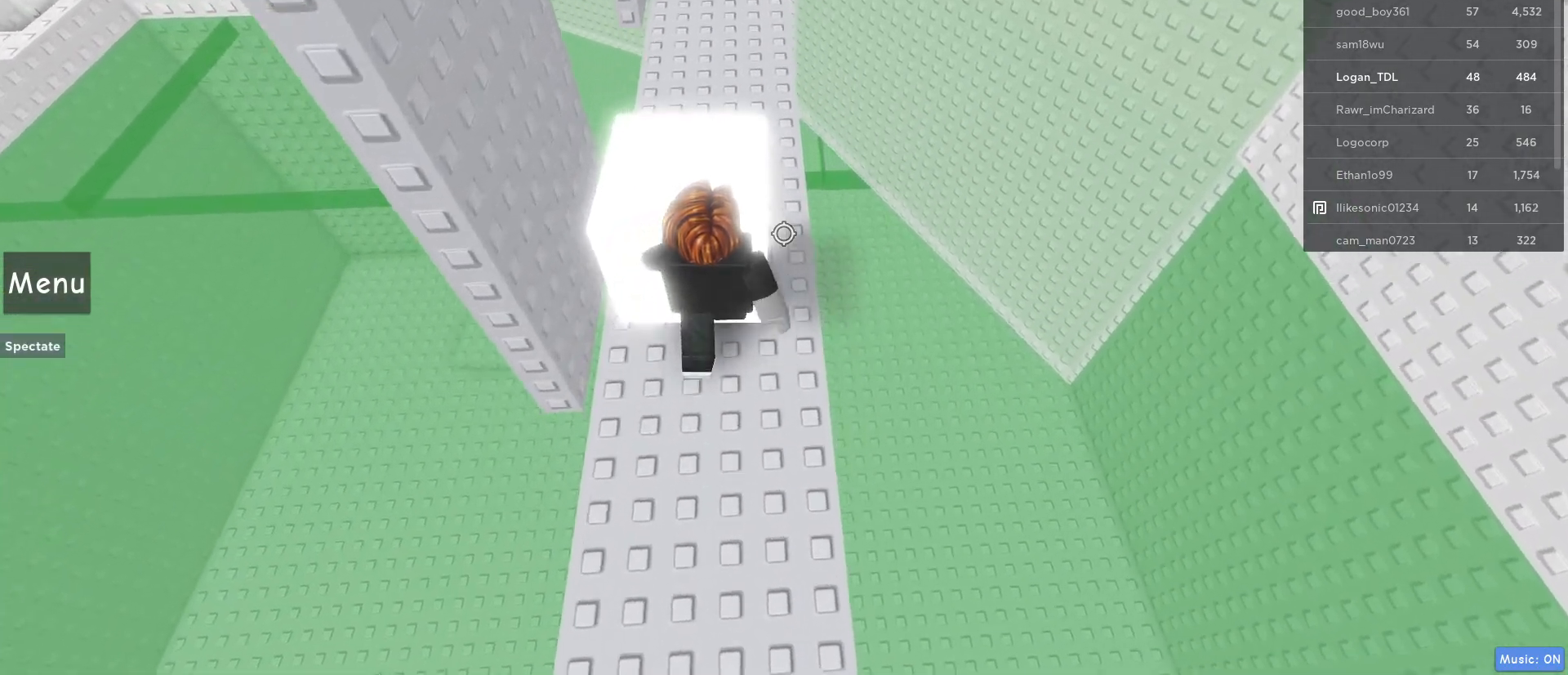
{"keys": [], "mouse": [], "events": [[500, "w", "up"]]}
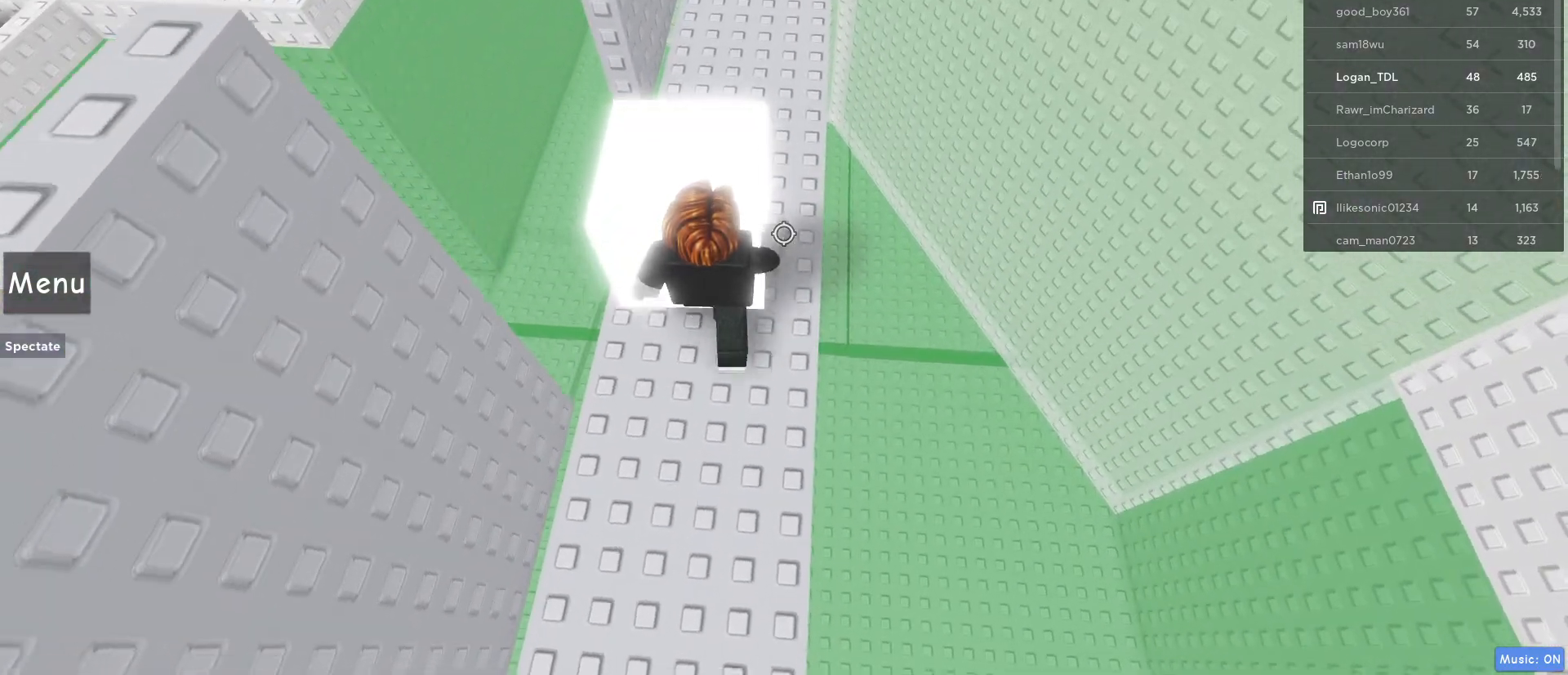
{"keys": ["a"], "mouse": [], "events": [[467, "a", "down"]]}
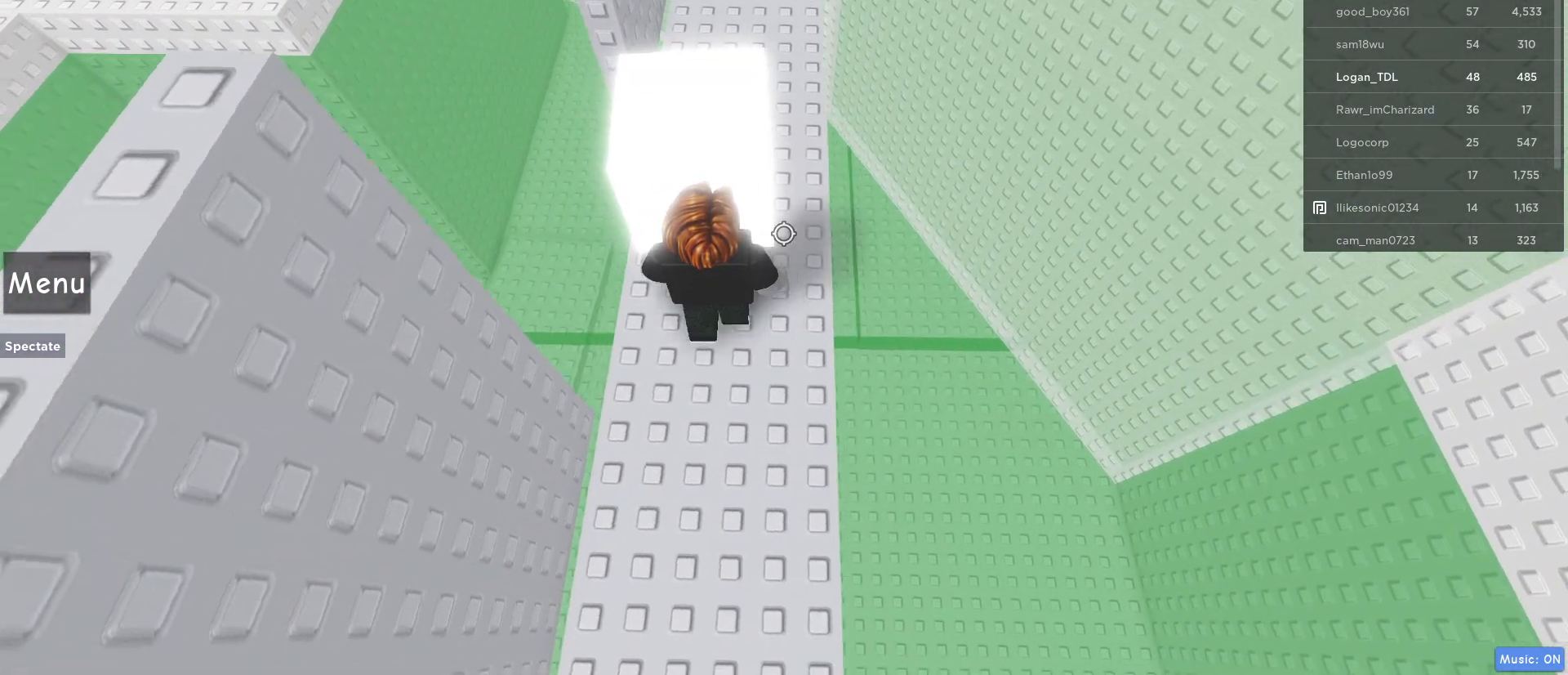
{"keys": ["w"], "mouse": [], "events": [[17, "a", "up"], [250, "w", "down"]]}
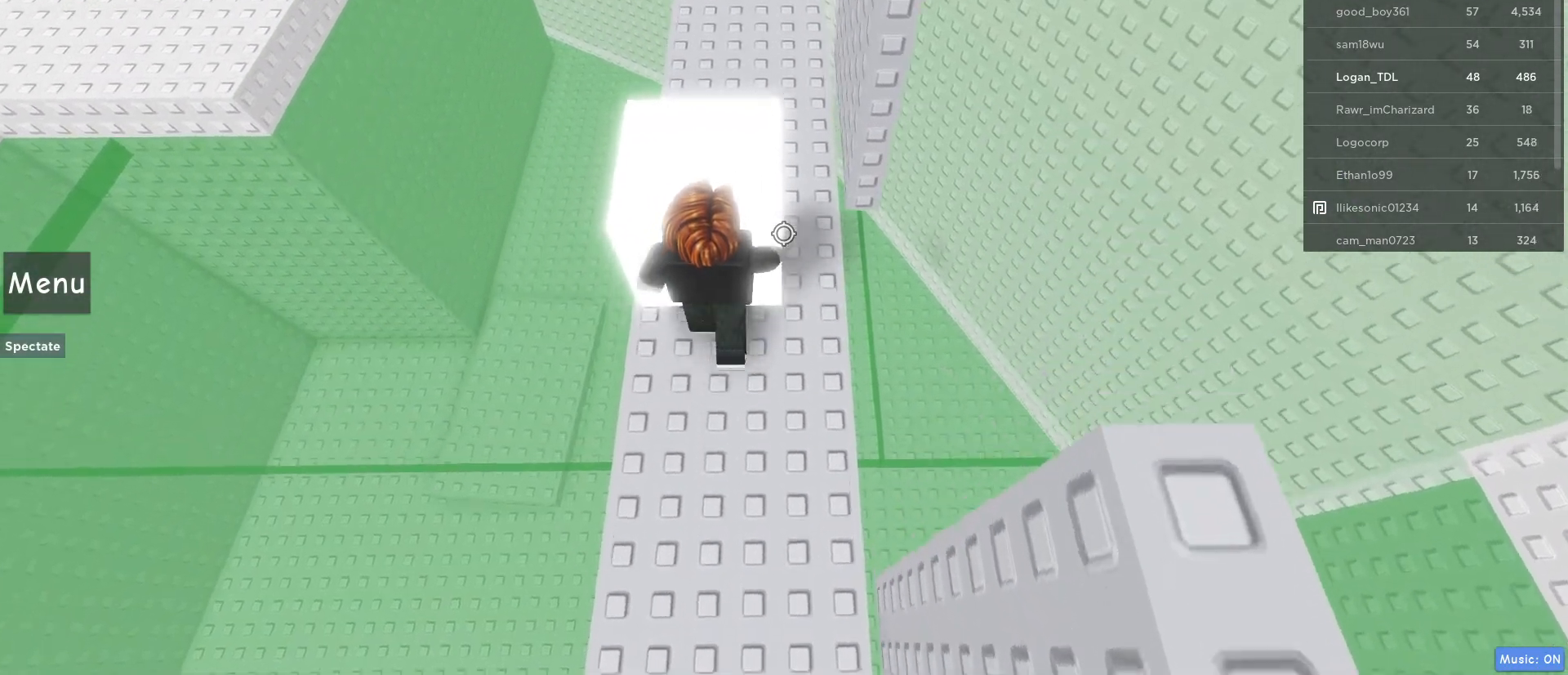
{"keys": ["w"], "mouse": [], "events": []}
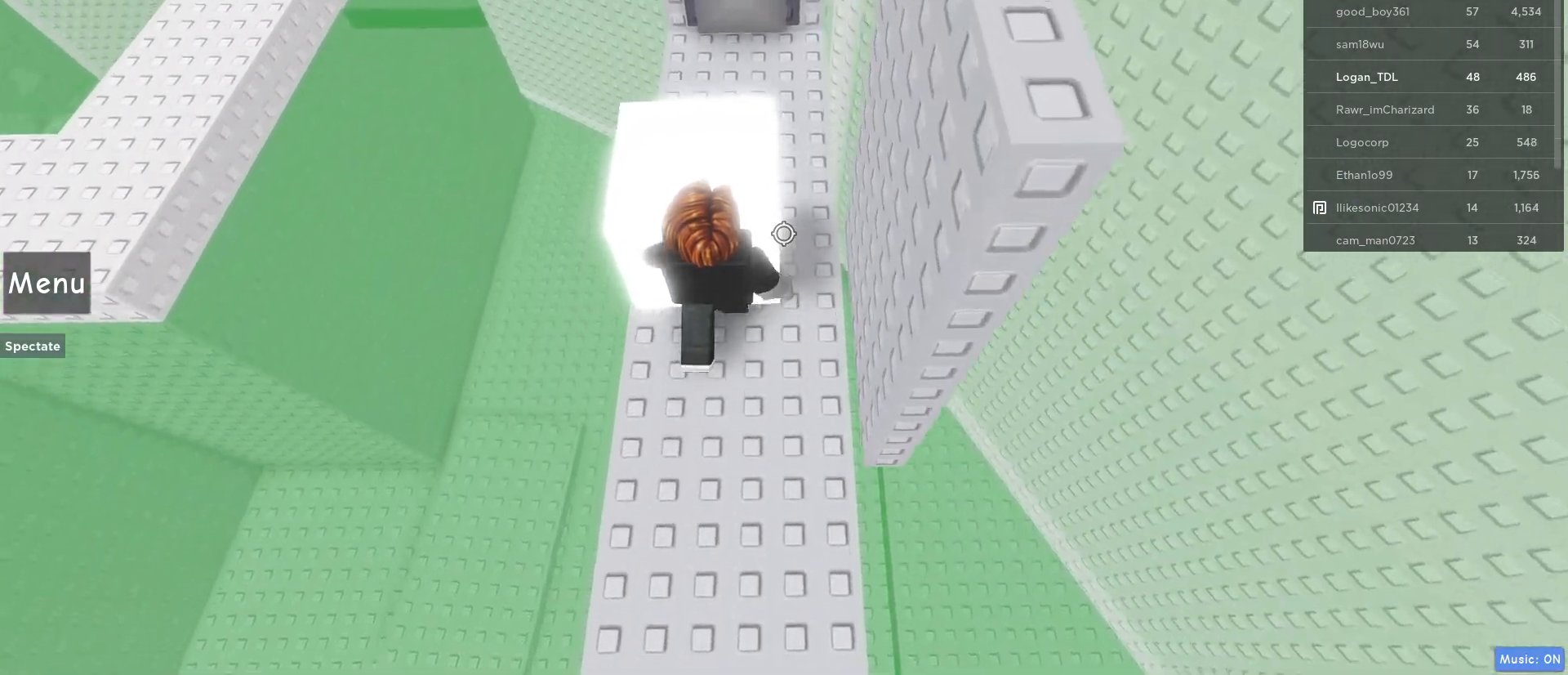
{"keys": [], "mouse": [], "events": [[467, "w", "up"]]}